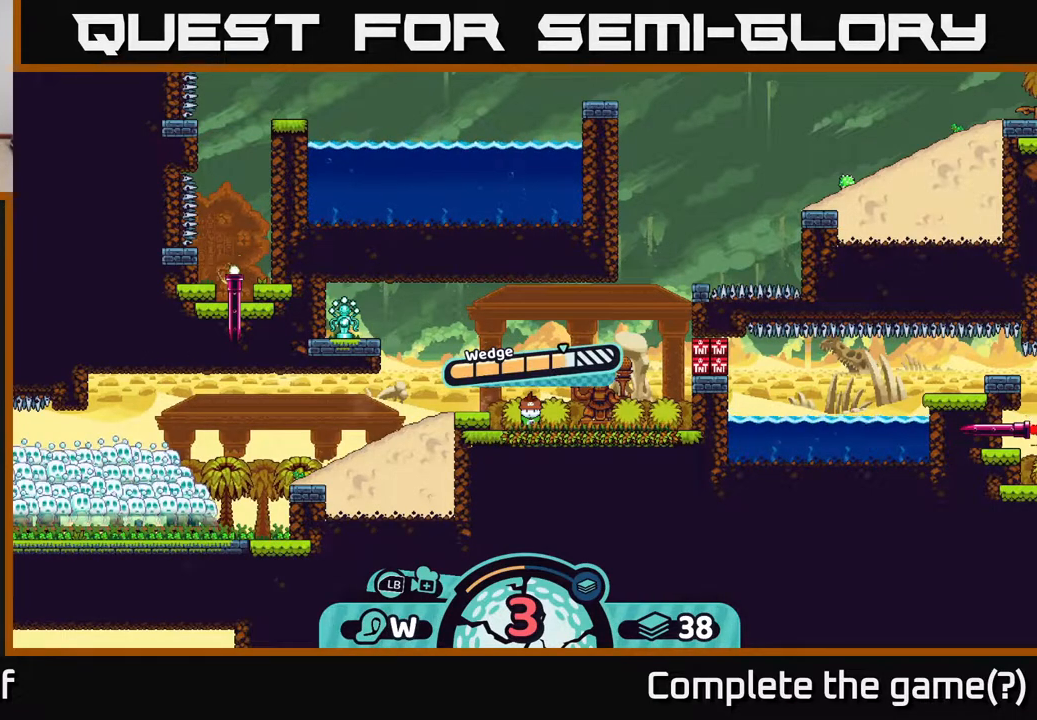
Gameplay with a controller (Xbox layout); each line is a JSON object with the inputs held at the frame after it. "events" lists button and stick changes between this image and that frame as [ms after this image, input, new state], when the widget could be followed in between.
{"buttons": [], "left_stick": "center", "right_stick": "center", "events": [[250, "A", "down"], [417, "A", "up"]]}
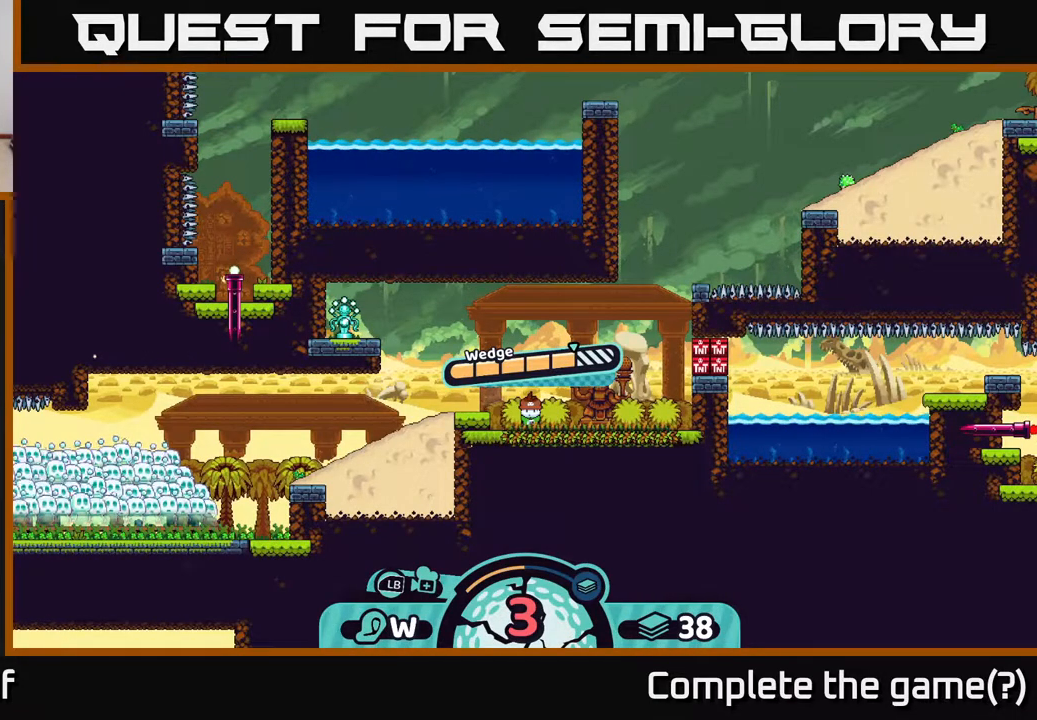
{"buttons": [], "left_stick": "center", "right_stick": "center", "events": []}
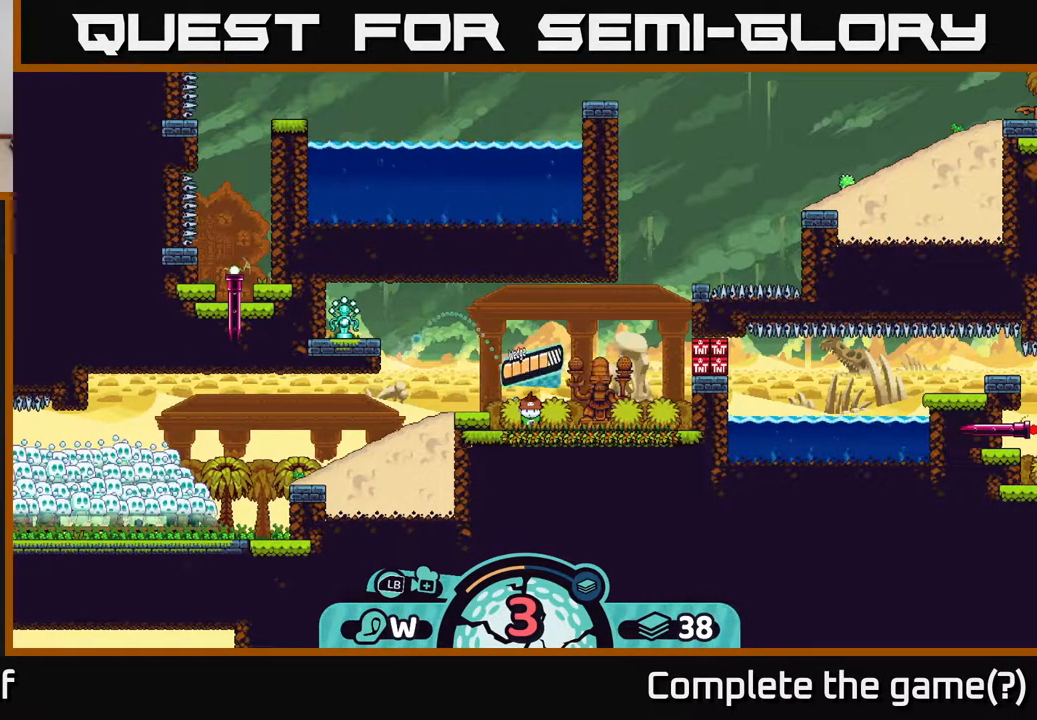
{"buttons": [], "left_stick": "center", "right_stick": "center", "events": []}
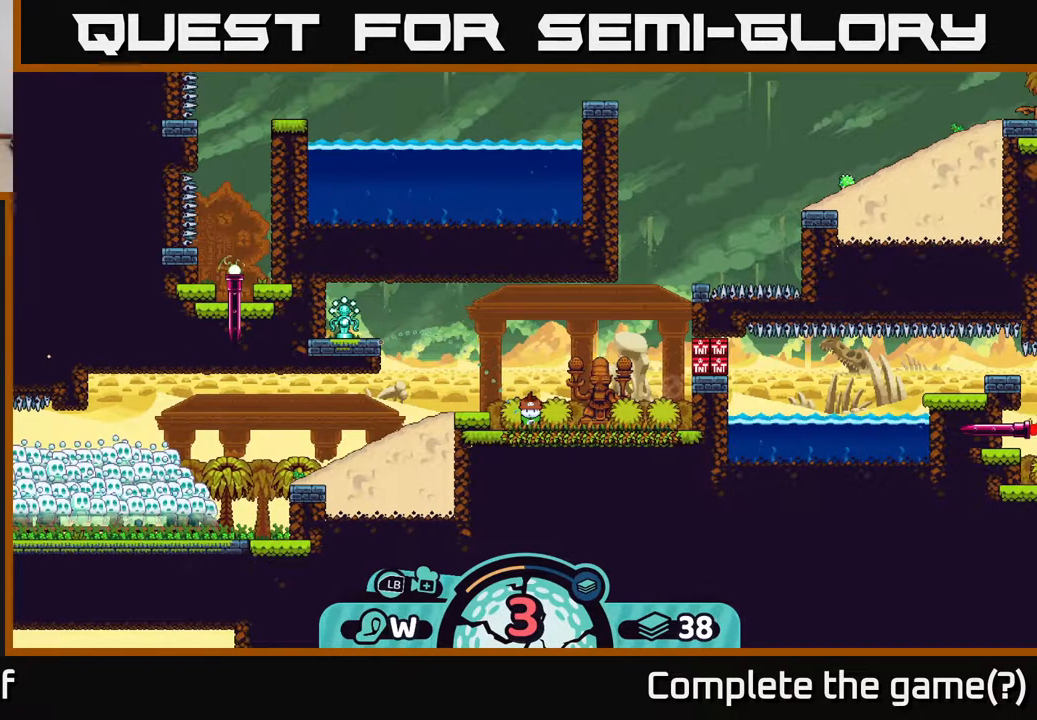
{"buttons": [], "left_stick": "center", "right_stick": "center", "events": []}
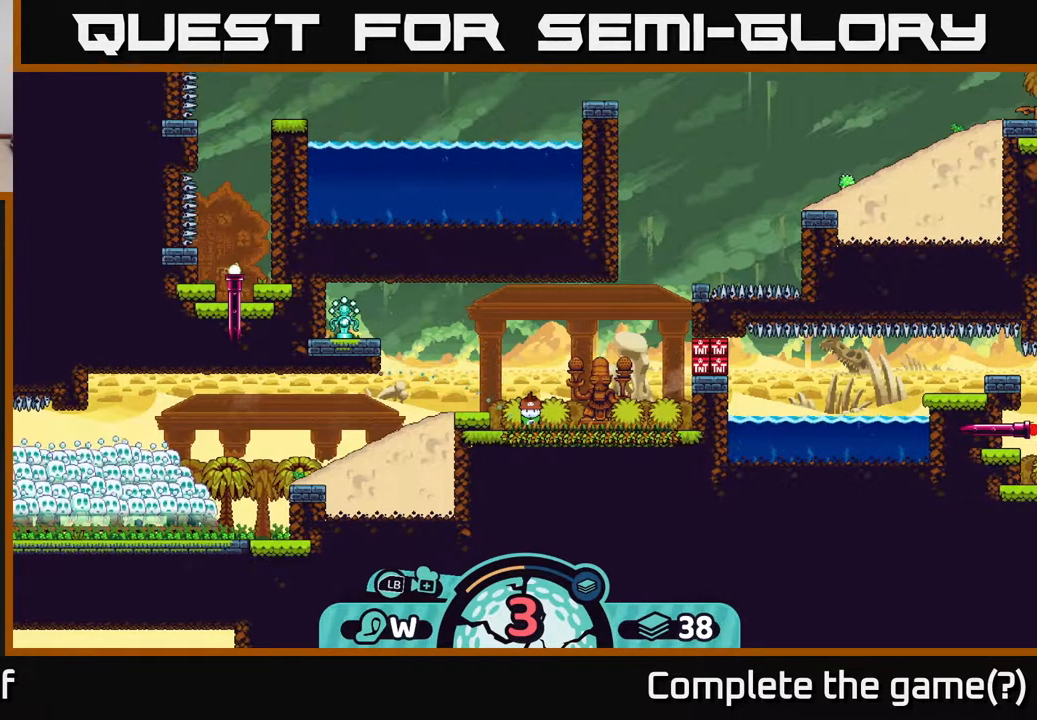
{"buttons": [], "left_stick": "center", "right_stick": "center", "events": []}
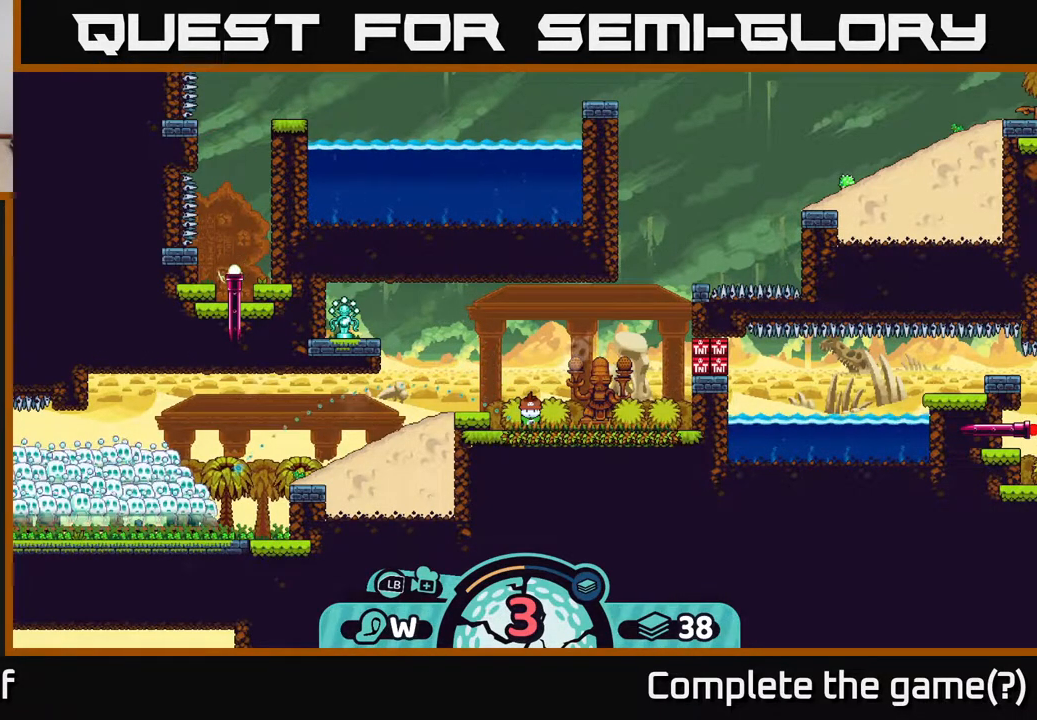
{"buttons": [], "left_stick": "center", "right_stick": "center", "events": []}
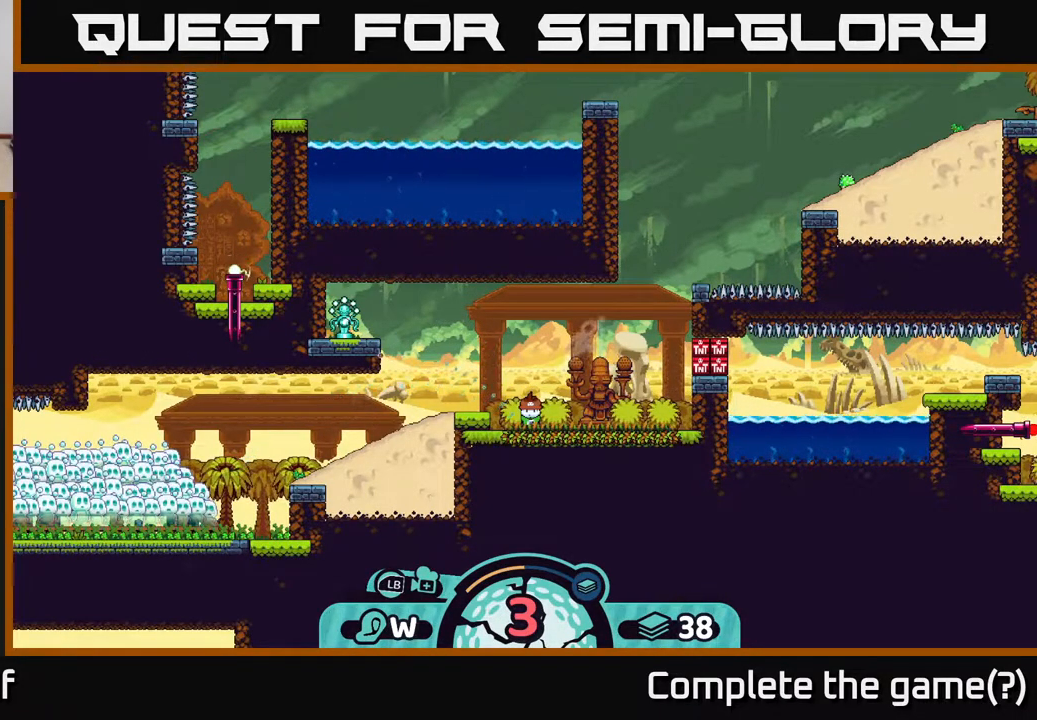
{"buttons": [], "left_stick": "center", "right_stick": "center", "events": []}
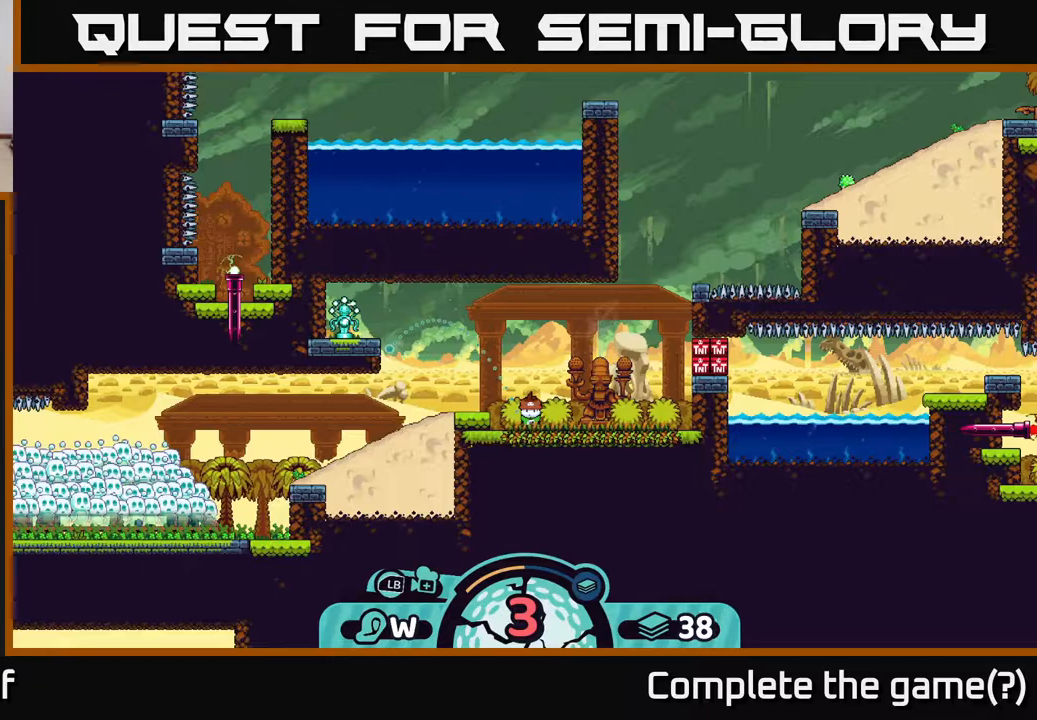
{"buttons": [], "left_stick": "center", "right_stick": "center", "events": [[217, "B", "down"], [350, "B", "up"]]}
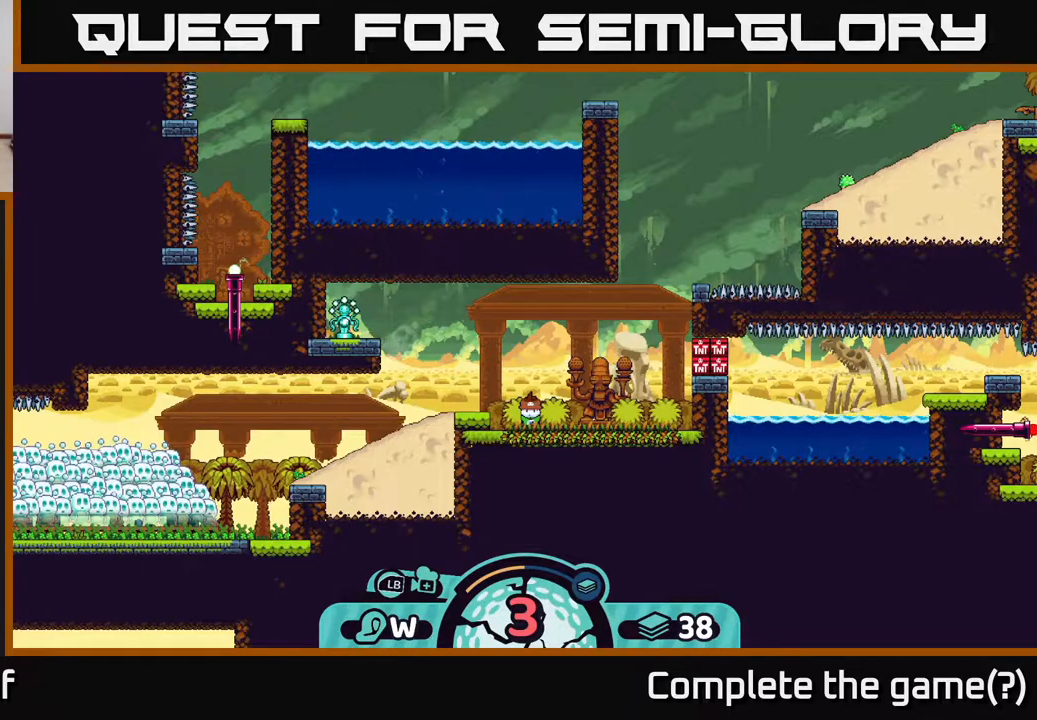
{"buttons": [], "left_stick": "center", "right_stick": "center", "events": []}
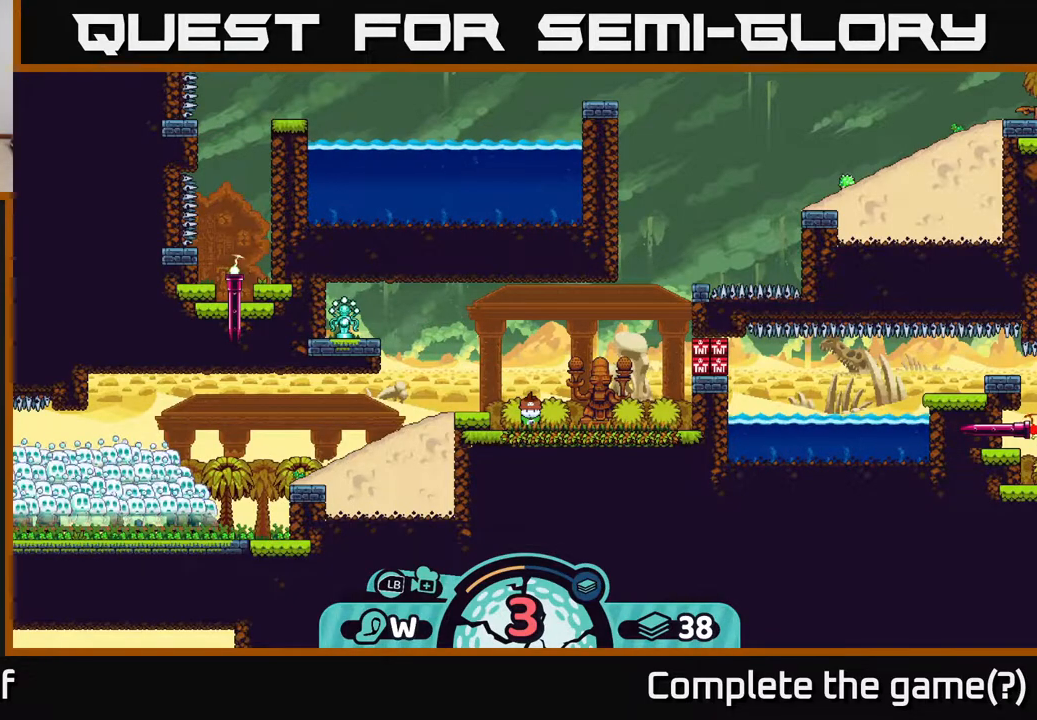
{"buttons": [], "left_stick": "center", "right_stick": "center", "events": []}
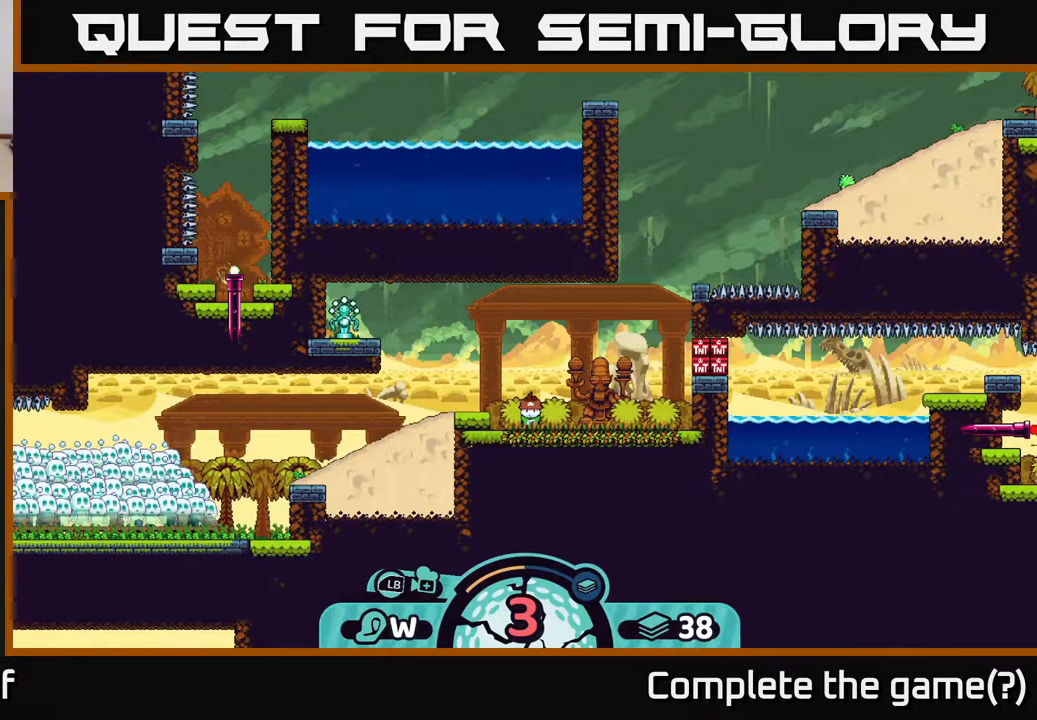
{"buttons": [], "left_stick": "center", "right_stick": "center", "events": []}
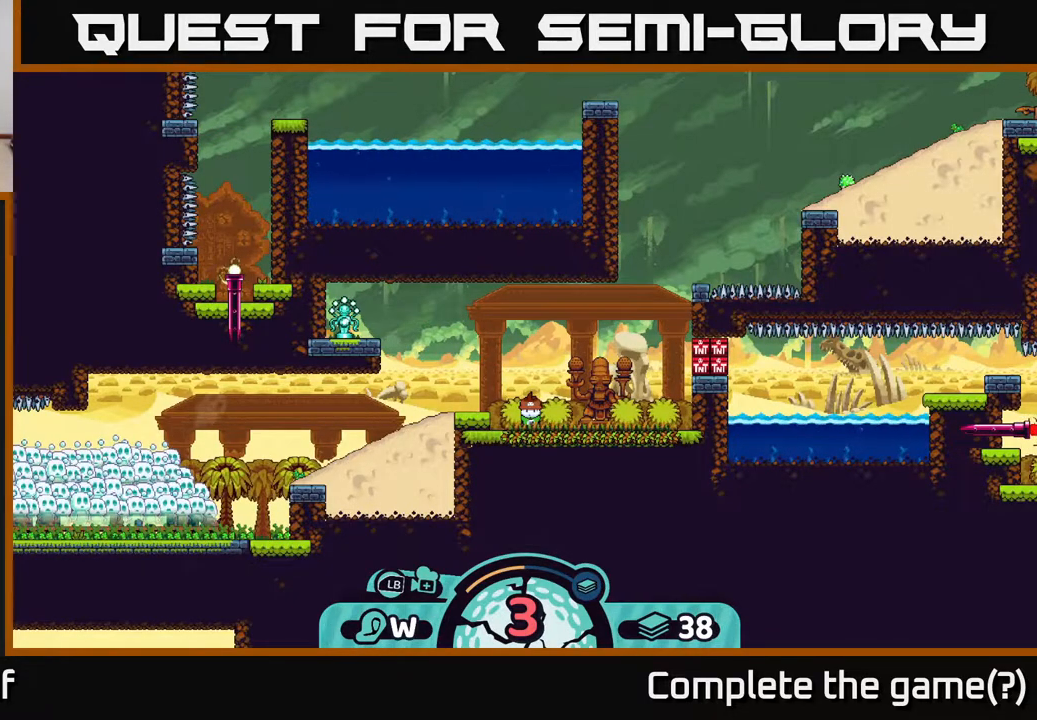
{"buttons": [], "left_stick": "center", "right_stick": "center", "events": []}
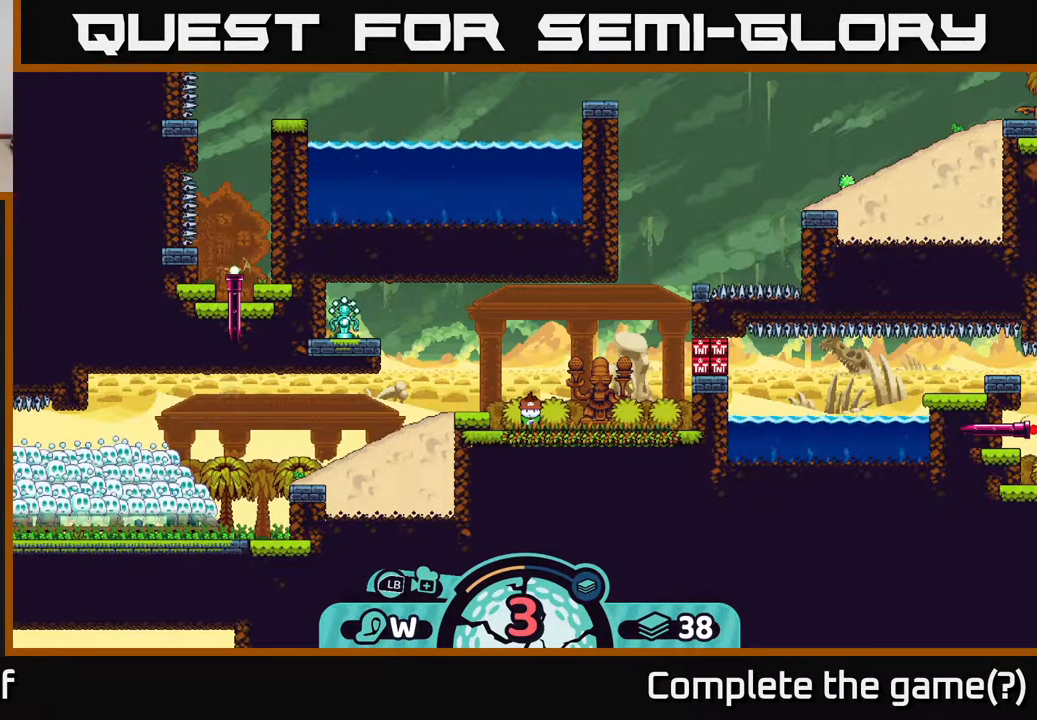
{"buttons": [], "left_stick": "center", "right_stick": "center", "events": []}
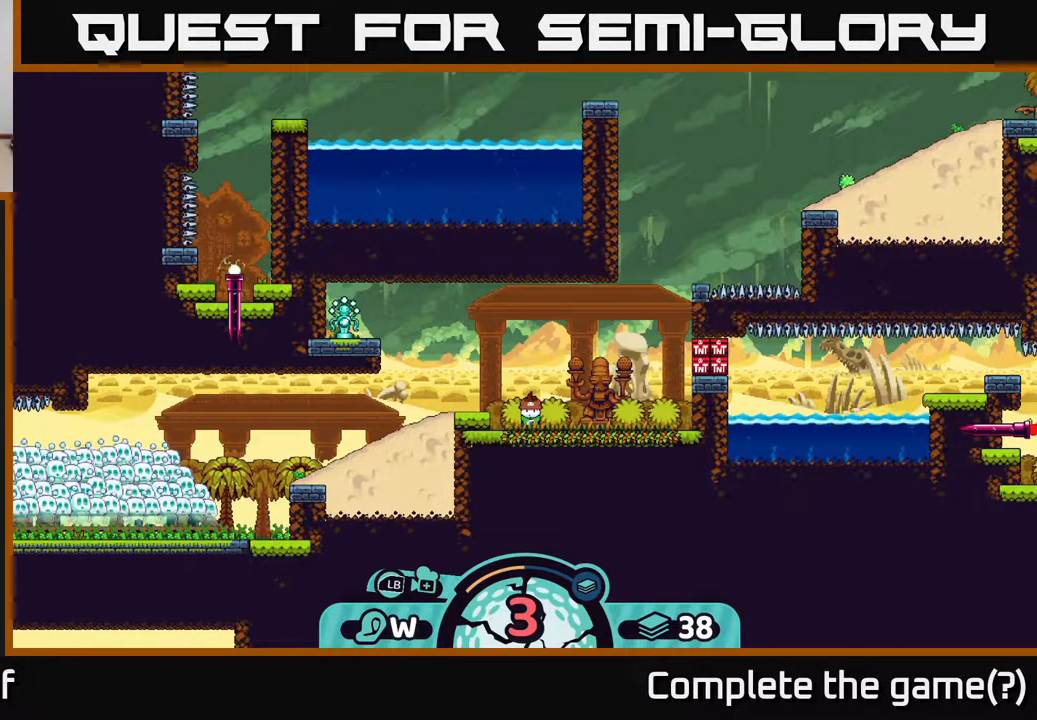
{"buttons": [], "left_stick": "center", "right_stick": "center", "events": []}
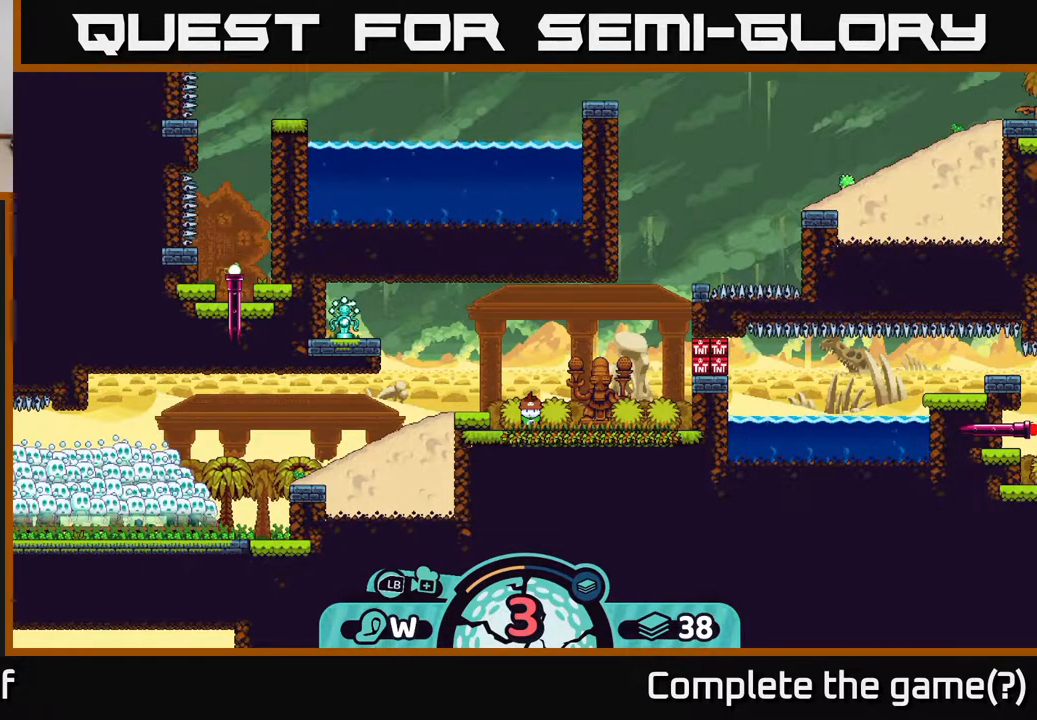
{"buttons": ["B"], "left_stick": "center", "right_stick": "center", "events": [[483, "B", "down"]]}
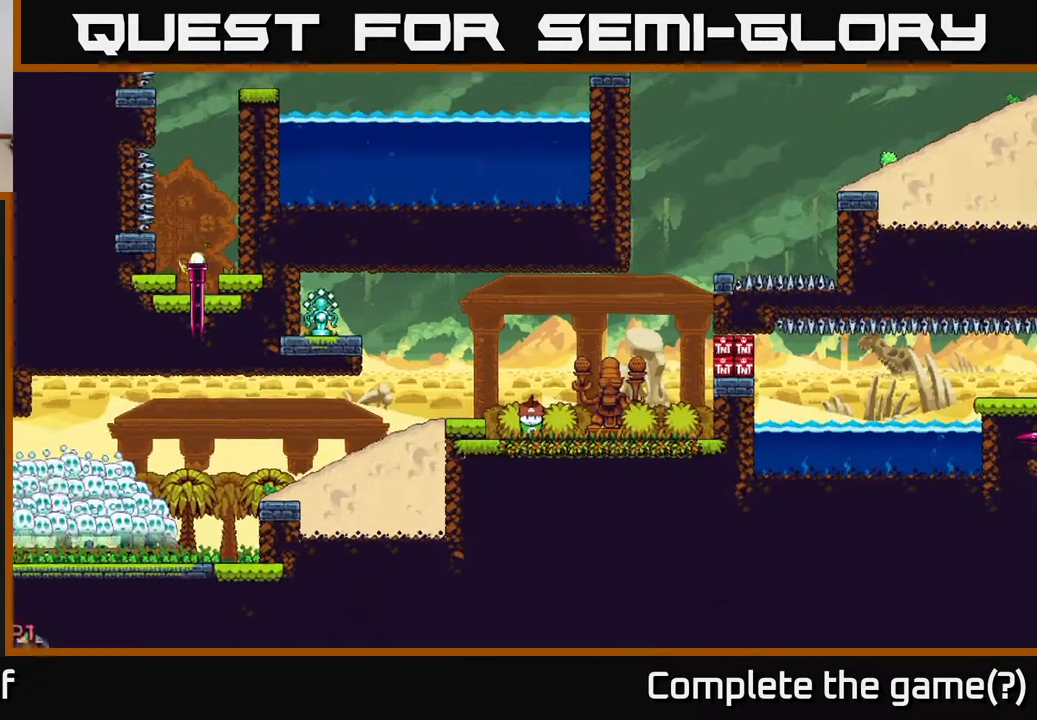
{"buttons": [], "left_stick": "center", "right_stick": "center", "events": [[83, "B", "up"]]}
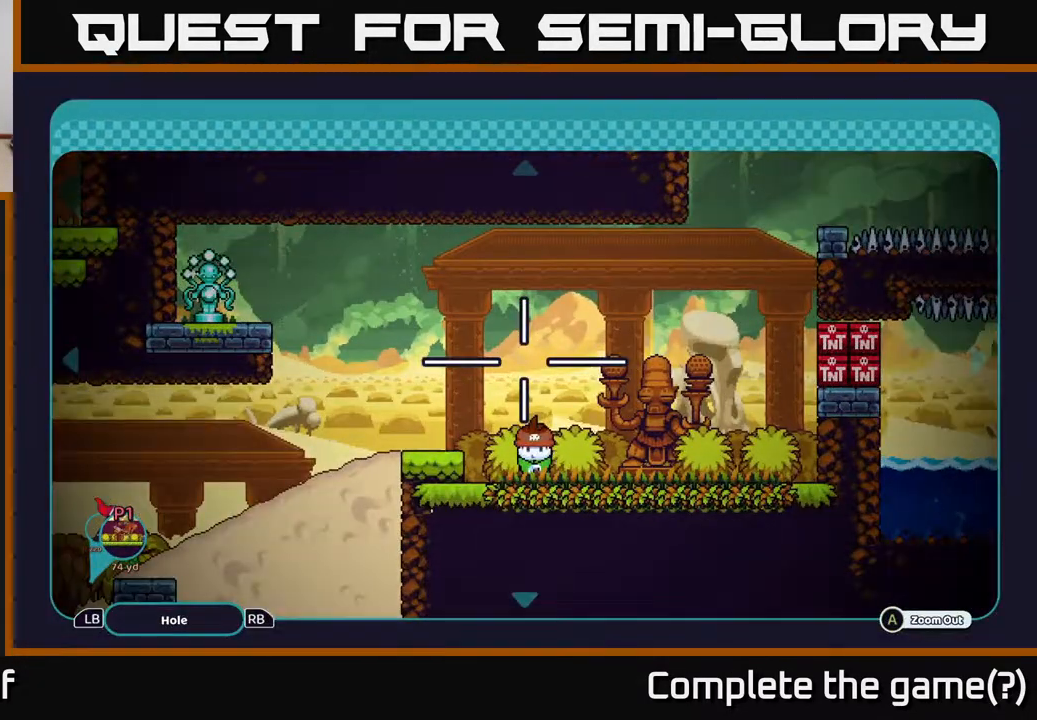
{"buttons": ["R2"], "left_stick": "center", "right_stick": "center", "events": [[67, "B", "down"], [167, "B", "up"], [350, "R2", "down"]]}
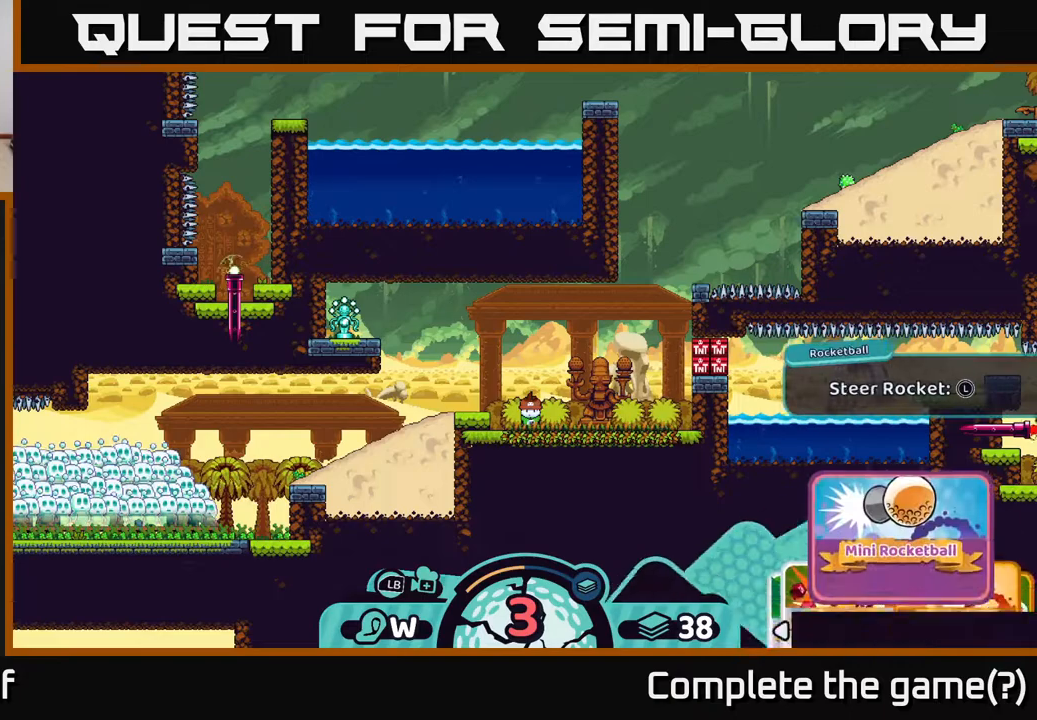
{"buttons": ["R2"], "left_stick": "center", "right_stick": "center", "events": []}
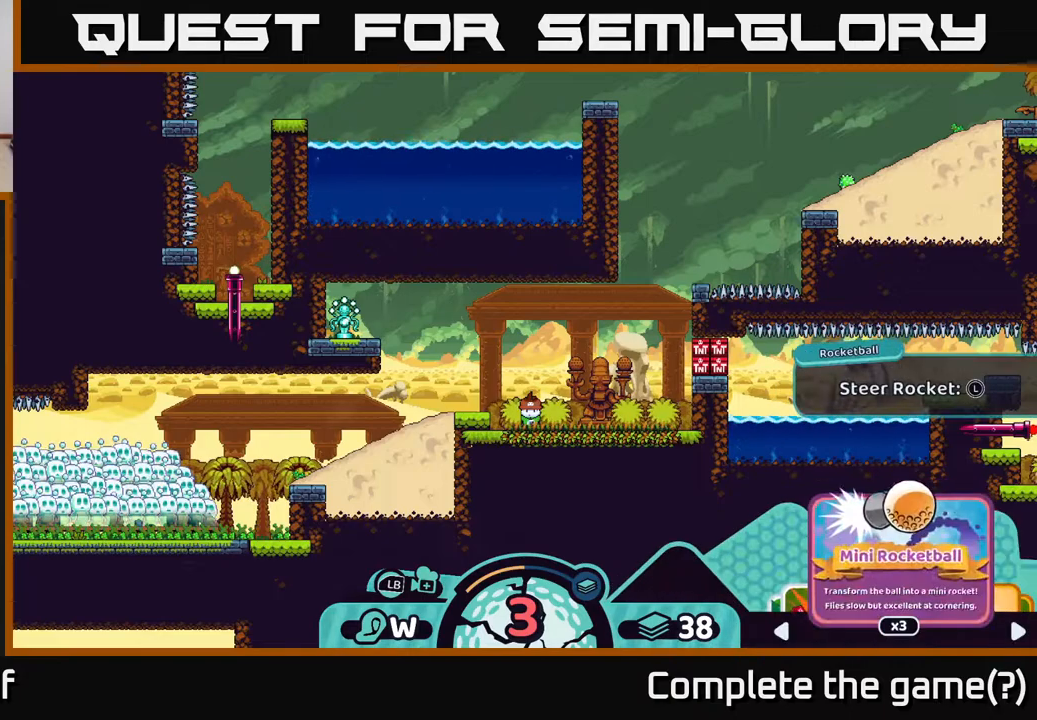
{"buttons": ["R2"], "left_stick": "center", "right_stick": "center", "events": [[250, "A", "down"], [317, "A", "up"]]}
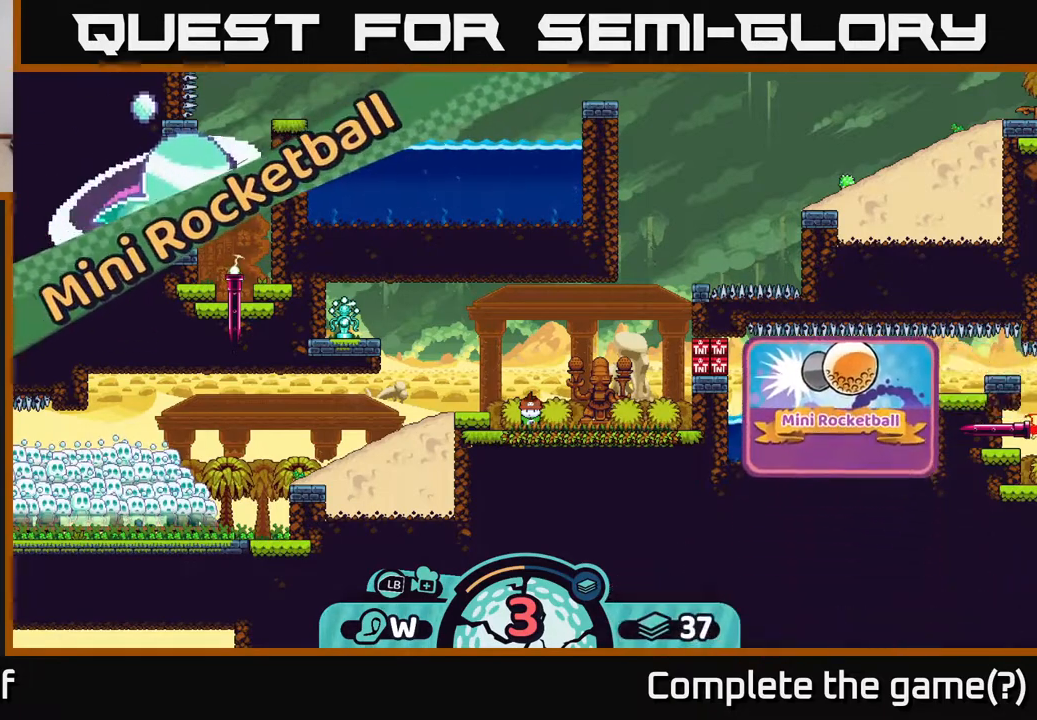
{"buttons": [], "left_stick": "center", "right_stick": "center", "events": [[217, "R2", "up"]]}
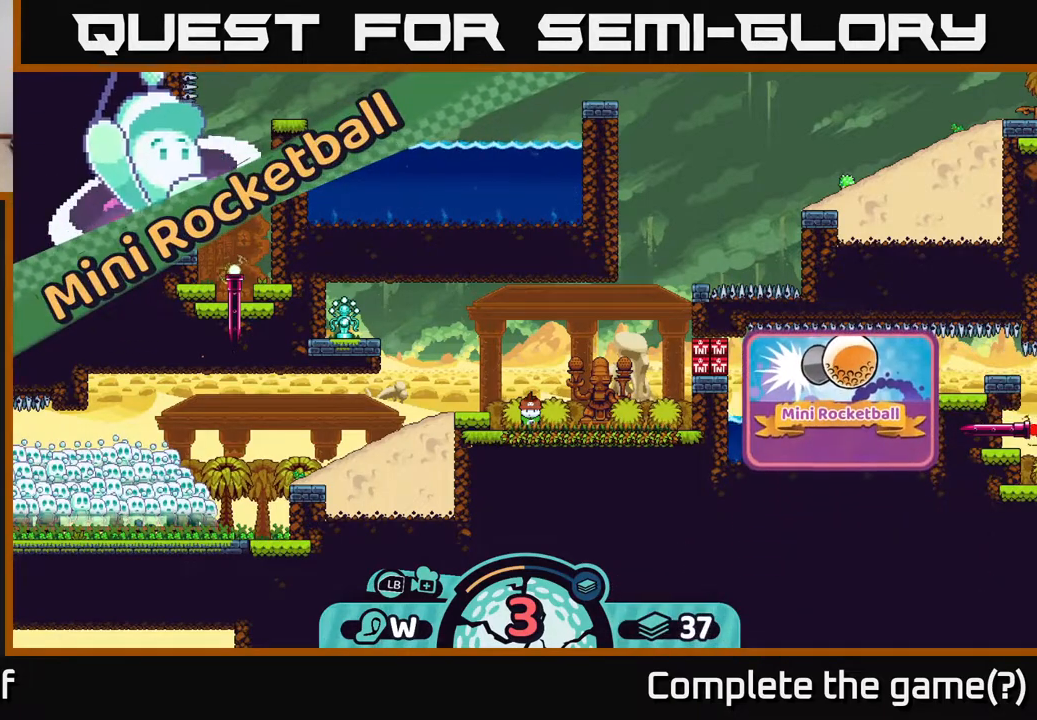
{"buttons": [], "left_stick": "center", "right_stick": "center", "events": []}
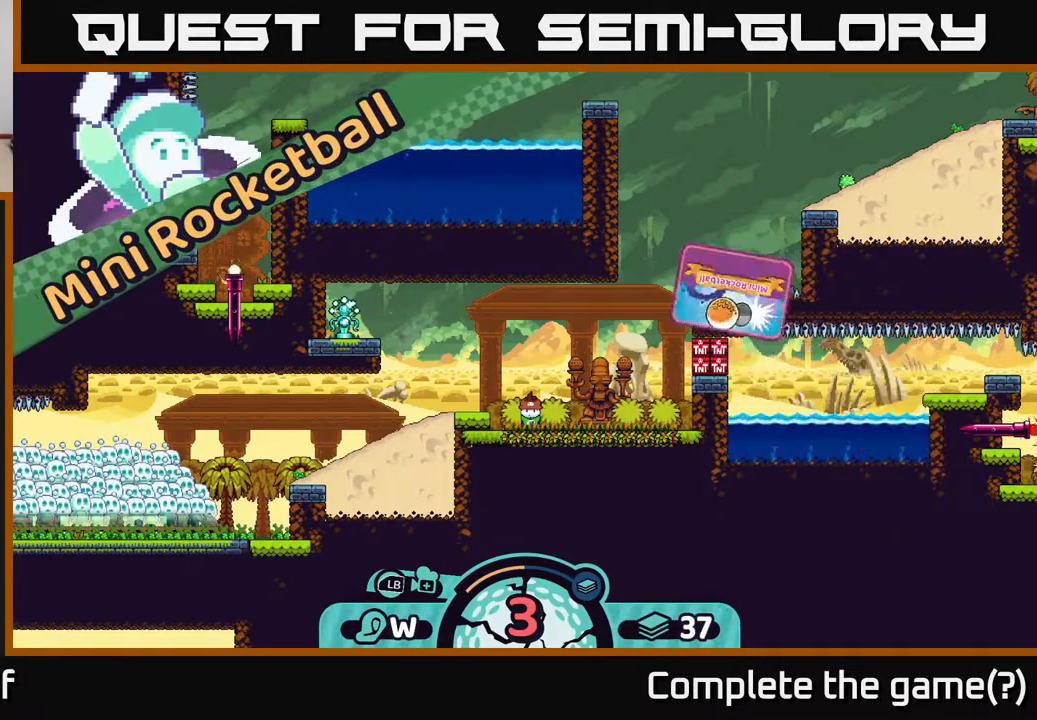
{"buttons": [], "left_stick": "center", "right_stick": "center", "events": []}
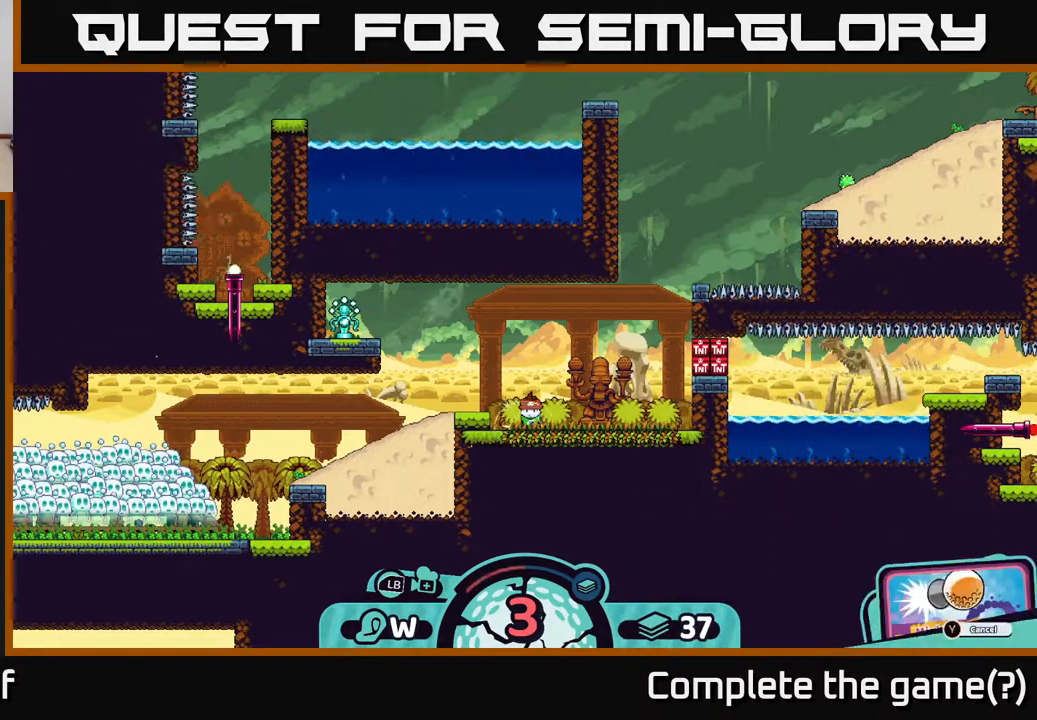
{"buttons": [], "left_stick": "center", "right_stick": "center", "events": []}
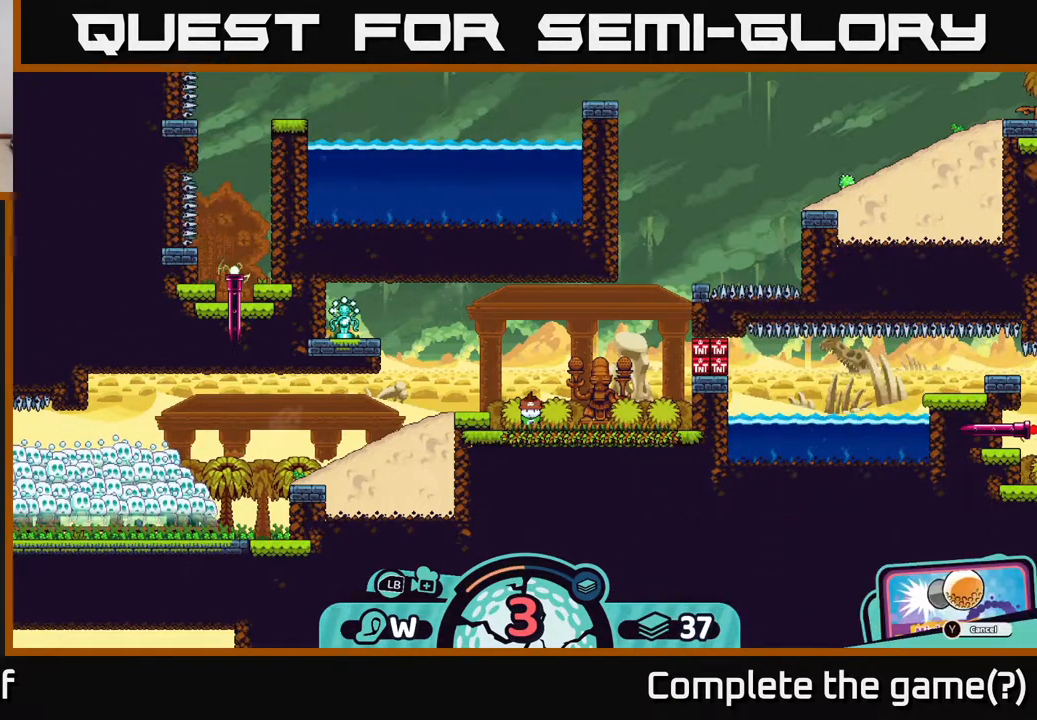
{"buttons": ["R2"], "left_stick": "center", "right_stick": "center", "events": [[83, "R2", "down"]]}
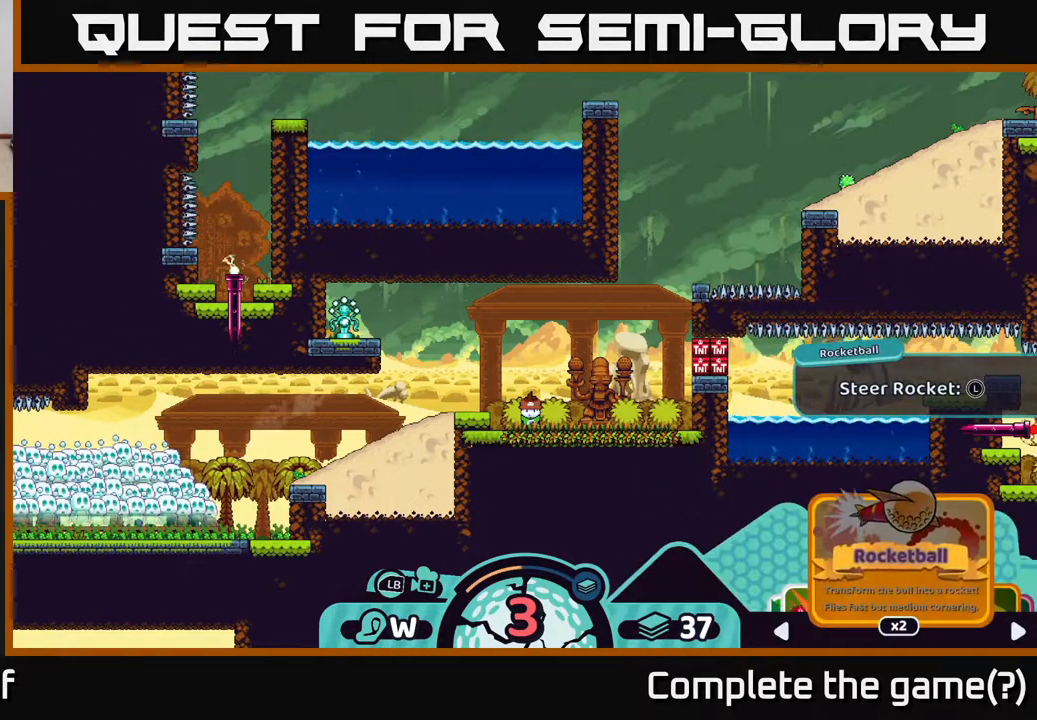
{"buttons": ["R2"], "left_stick": "center", "right_stick": "center", "events": []}
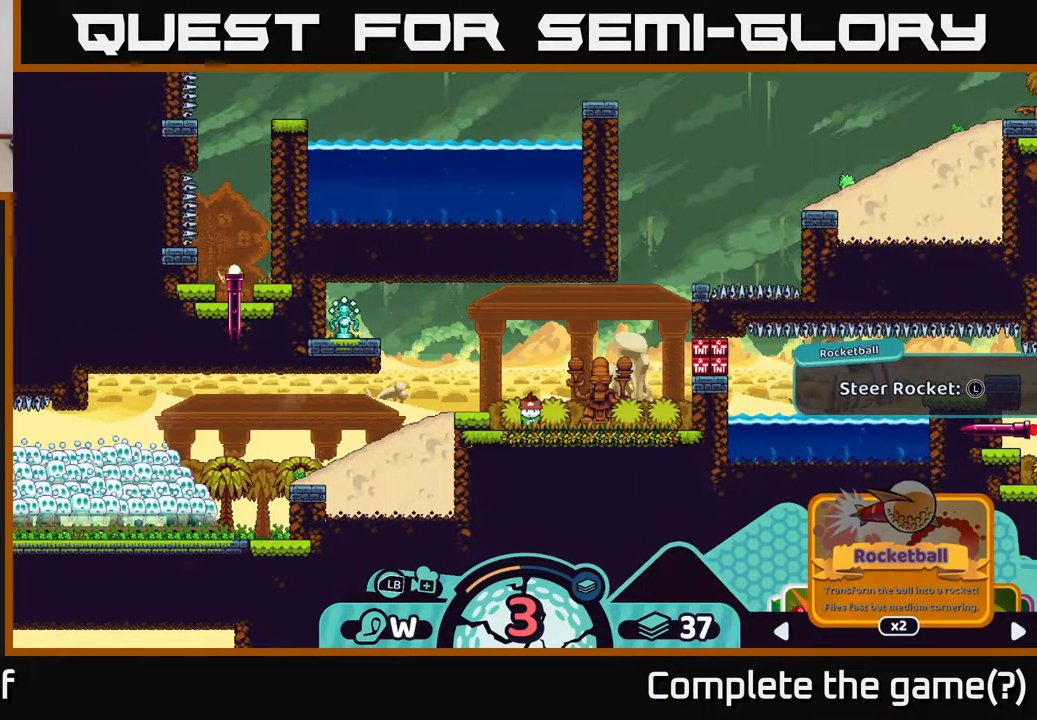
{"buttons": ["R2"], "left_stick": "center", "right_stick": "center", "events": []}
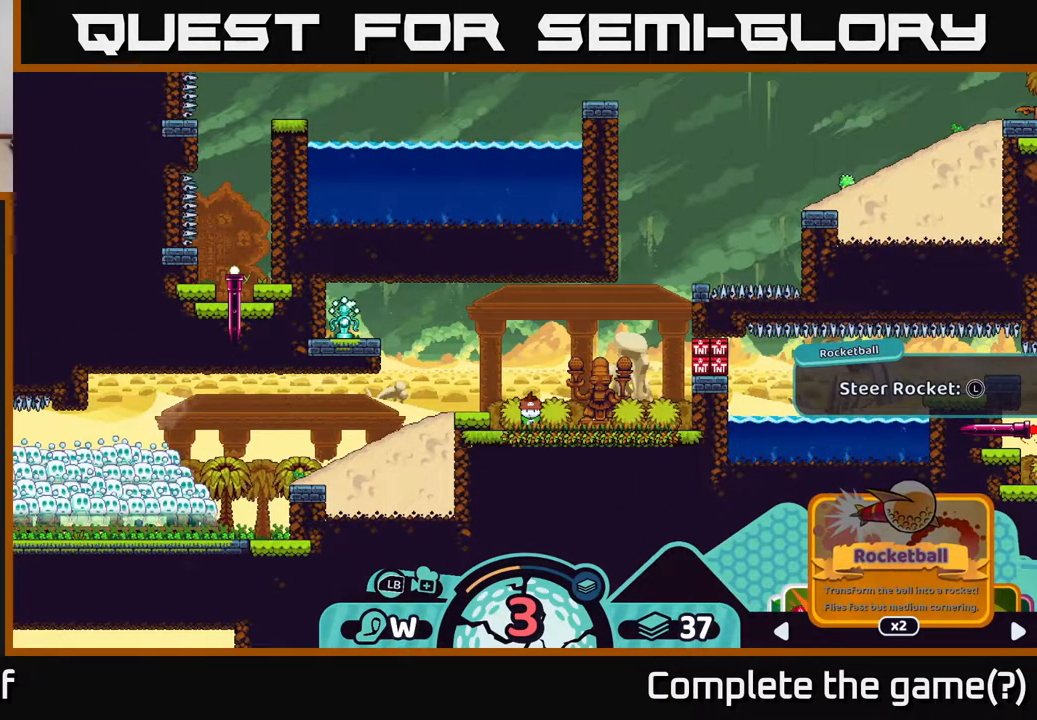
{"buttons": [], "left_stick": "center", "right_stick": "center", "events": [[183, "R2", "up"]]}
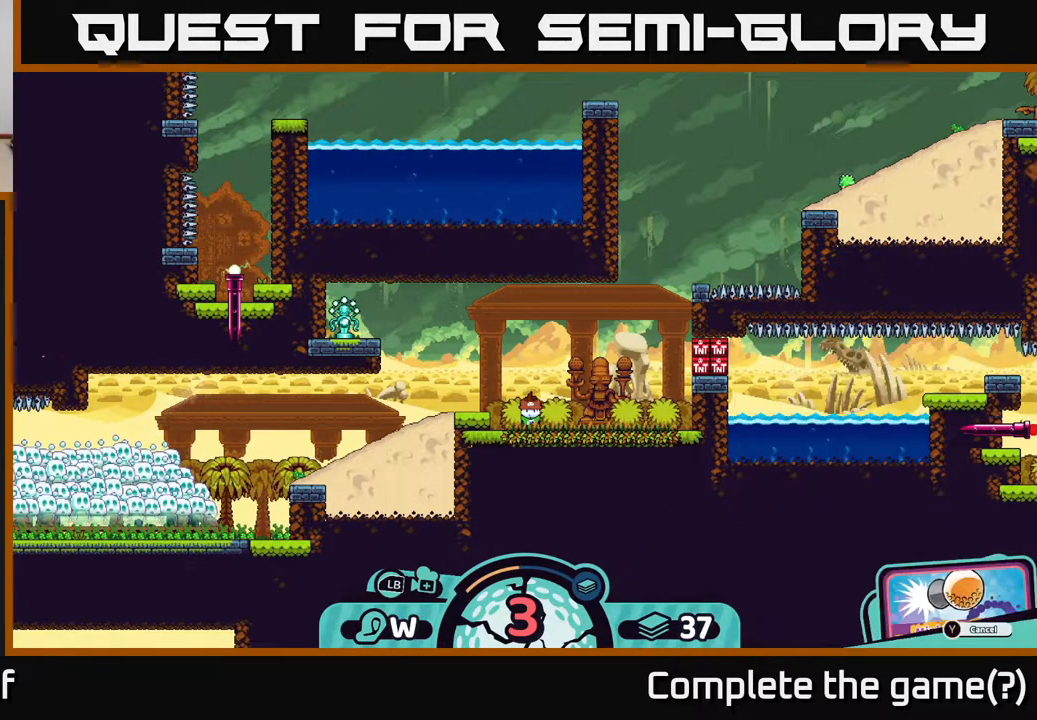
{"buttons": [], "left_stick": "up-left", "right_stick": "center", "events": [[67, "left_stick", "up-left"]]}
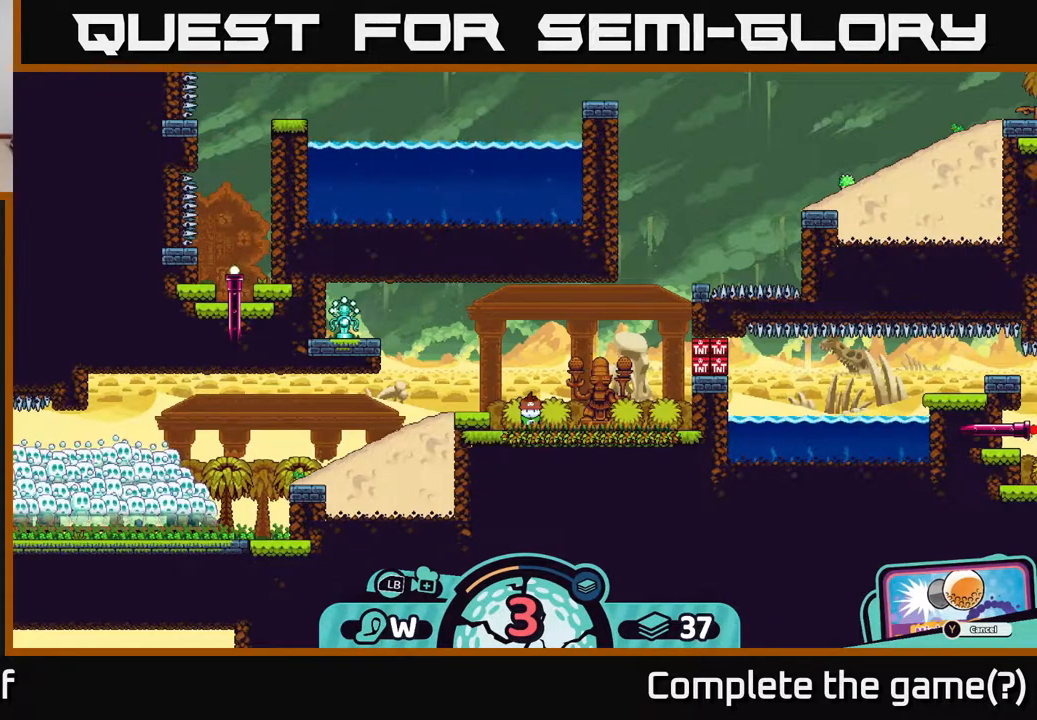
{"buttons": [], "left_stick": "left", "right_stick": "center", "events": [[117, "left_stick", "center"], [200, "left_stick", "left"]]}
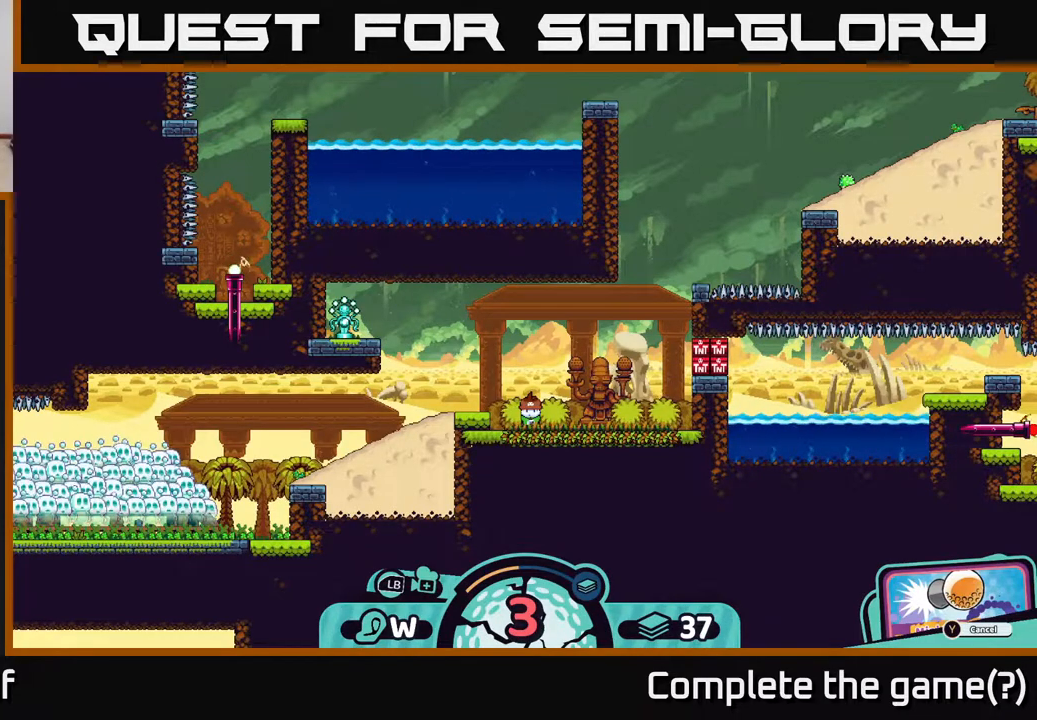
{"buttons": [], "left_stick": "center", "right_stick": "center", "events": [[200, "left_stick", "center"]]}